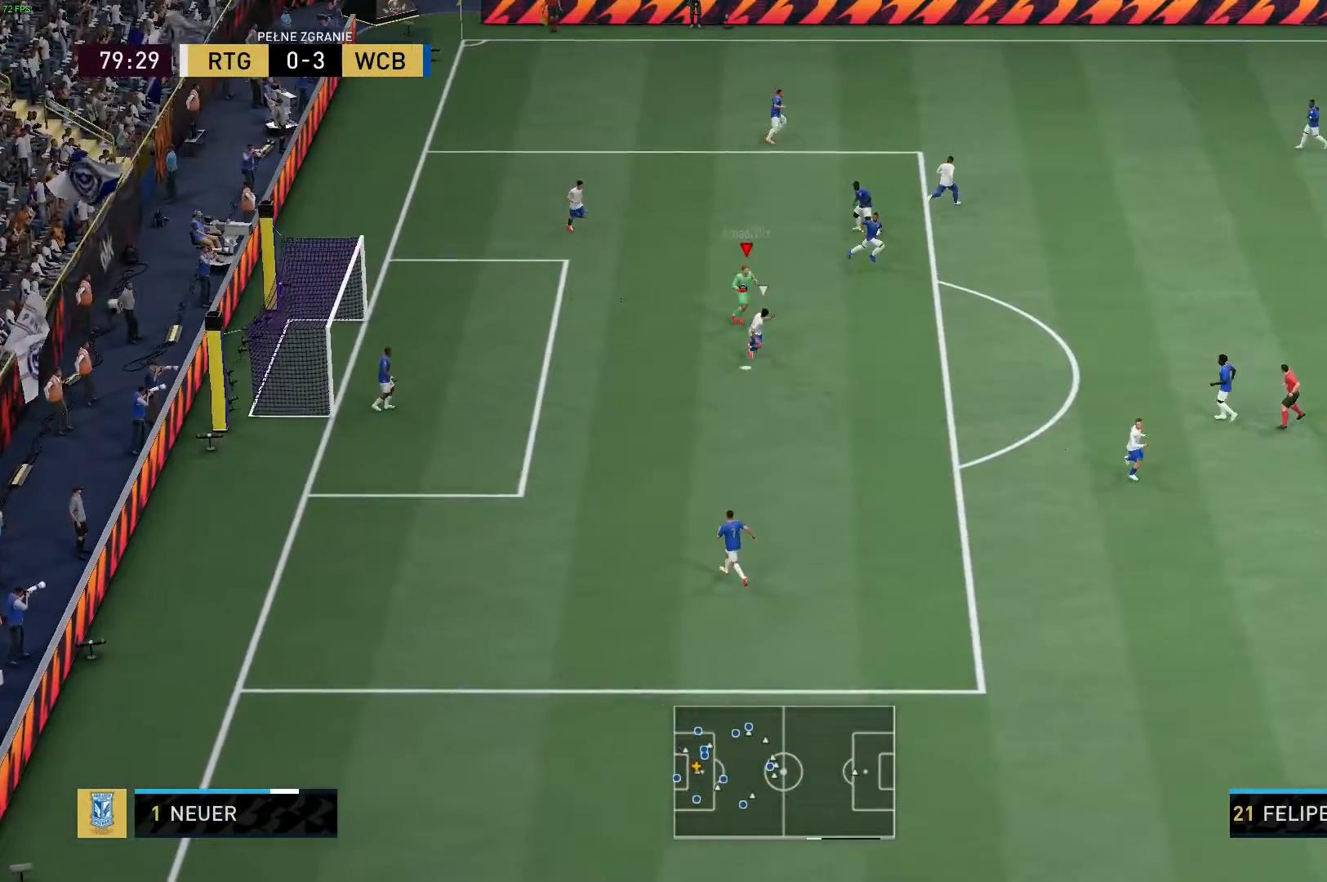
Gameplay with a controller (Xbox layout); each line is a JSON object with the inputs held at the frame after it. "events" lists button and stick changes between this image and that frame as [ms after this image, input, new state], when the widget could be followed in between. Not read: L3 R3.
{"buttons": [], "left_stick": "center", "right_stick": "center", "events": [[367, "A", "up"], [400, "left_stick", "center"], [450, "R2", "up"]]}
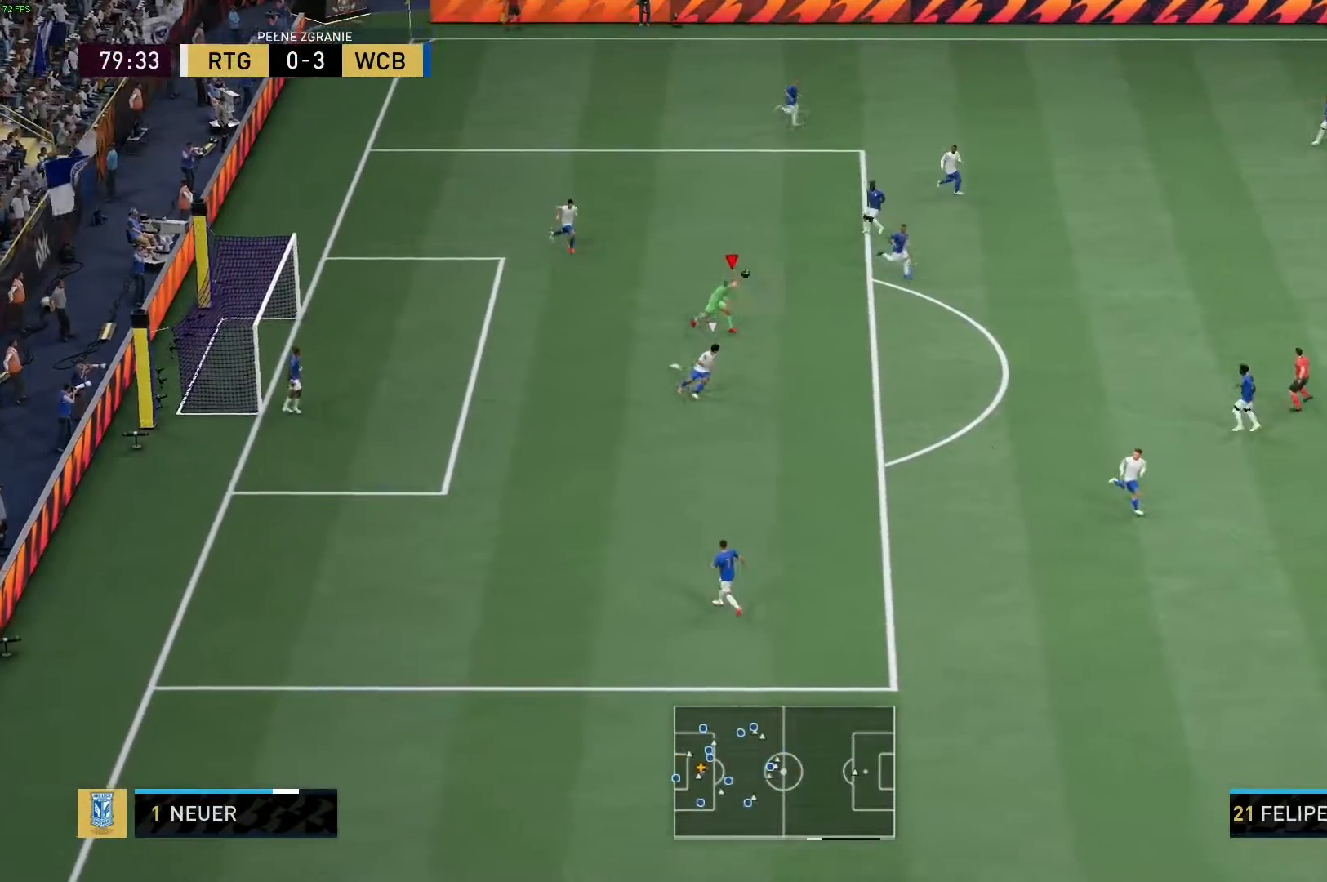
{"buttons": ["R2"], "left_stick": "right", "right_stick": "center", "events": [[383, "R2", "down"], [383, "left_stick", "right"]]}
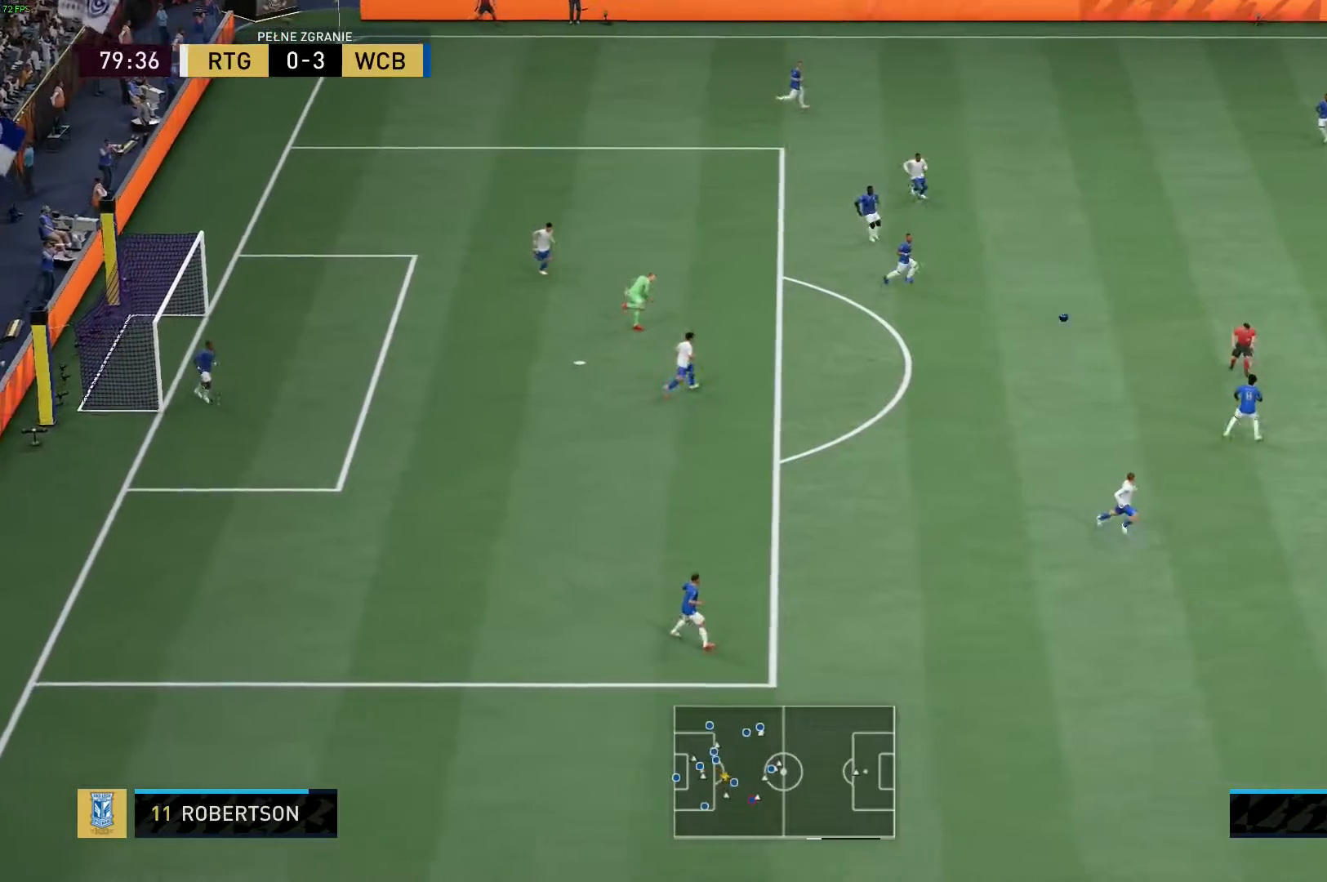
{"buttons": ["R2"], "left_stick": "up-left", "right_stick": "center", "events": [[167, "left_stick", "up-left"], [333, "A", "down"], [433, "A", "up"]]}
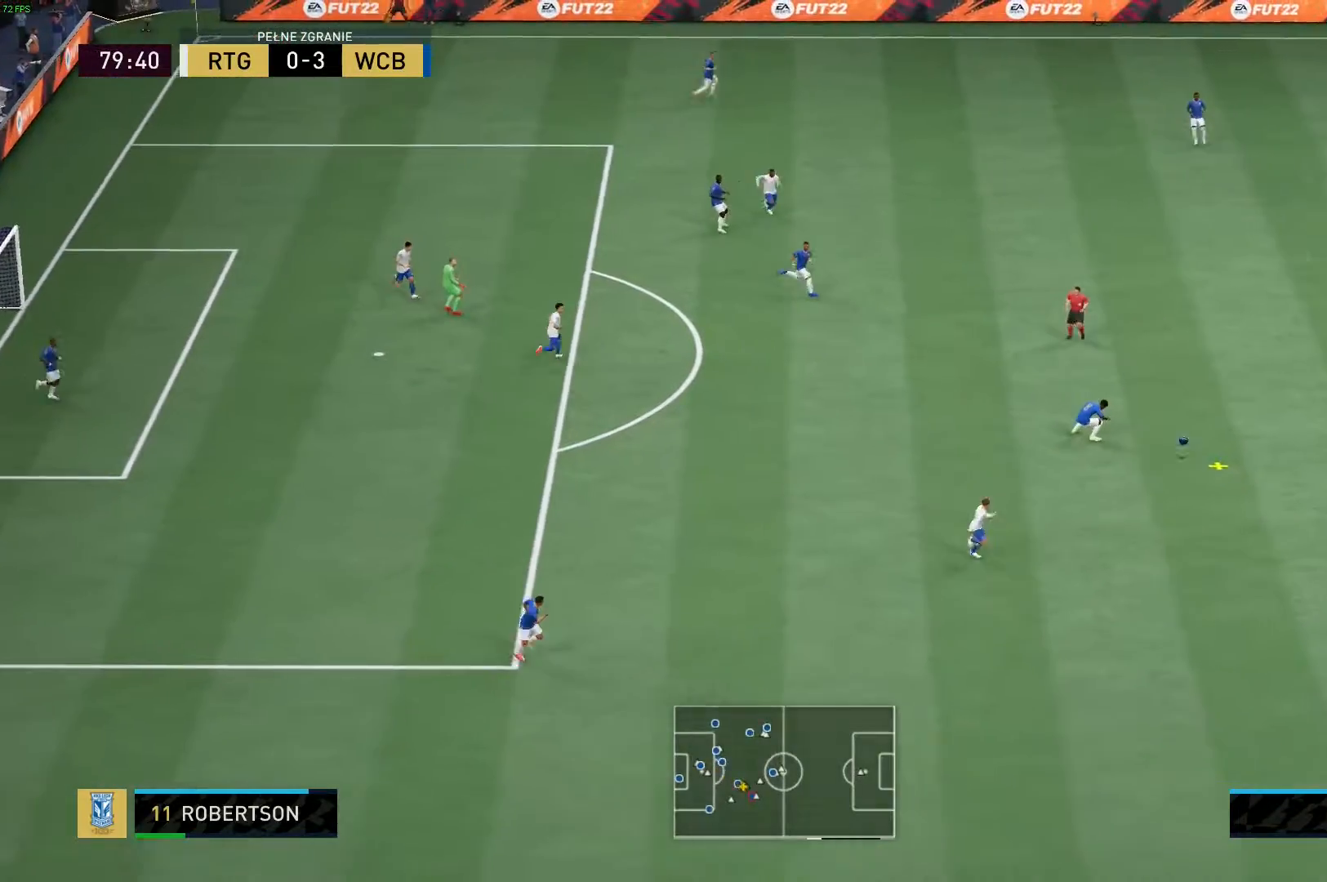
{"buttons": ["R2"], "left_stick": "up-right", "right_stick": "center", "events": [[233, "left_stick", "up"], [333, "left_stick", "up-right"]]}
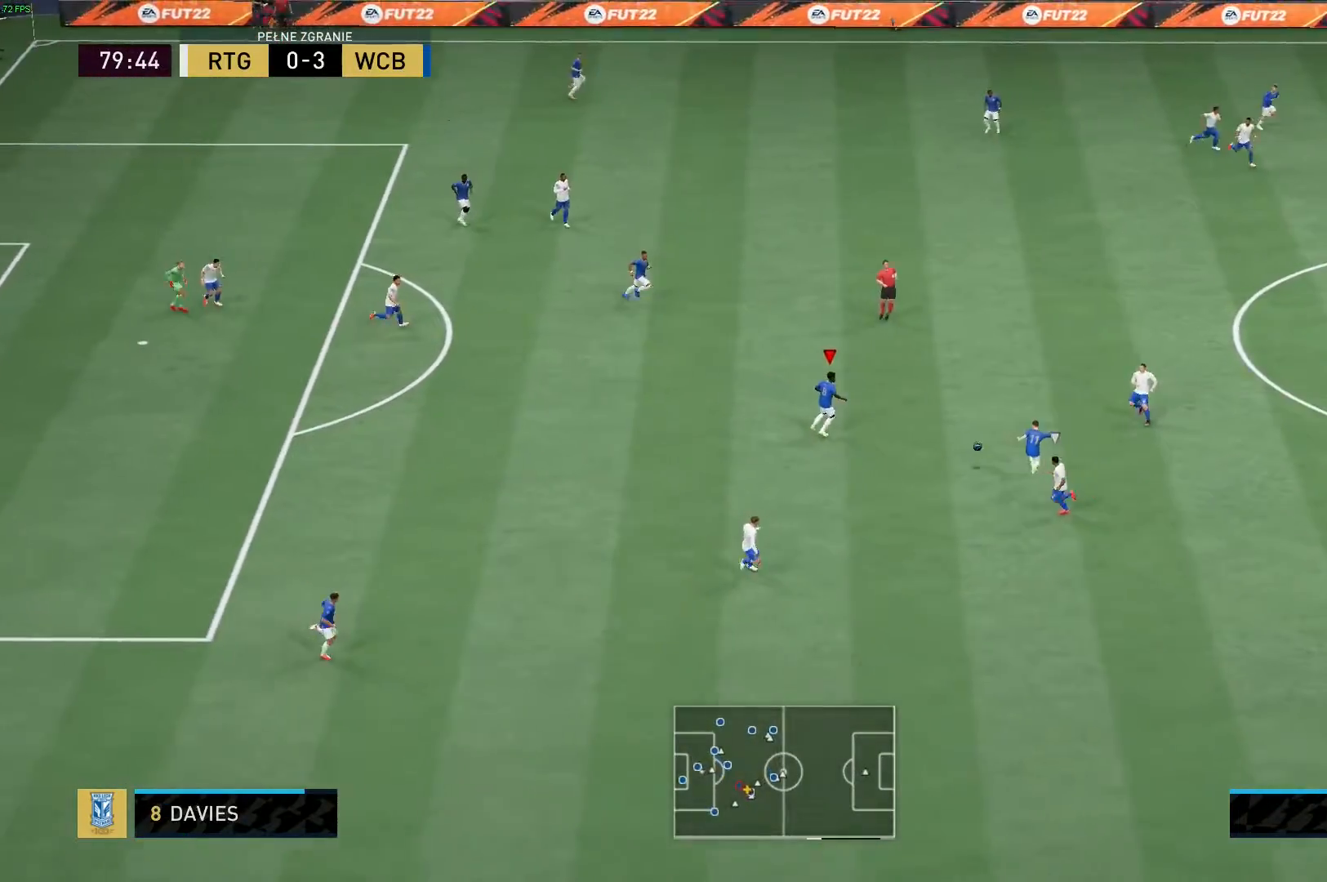
{"buttons": ["R2"], "left_stick": "right", "right_stick": "center", "events": [[167, "left_stick", "right"]]}
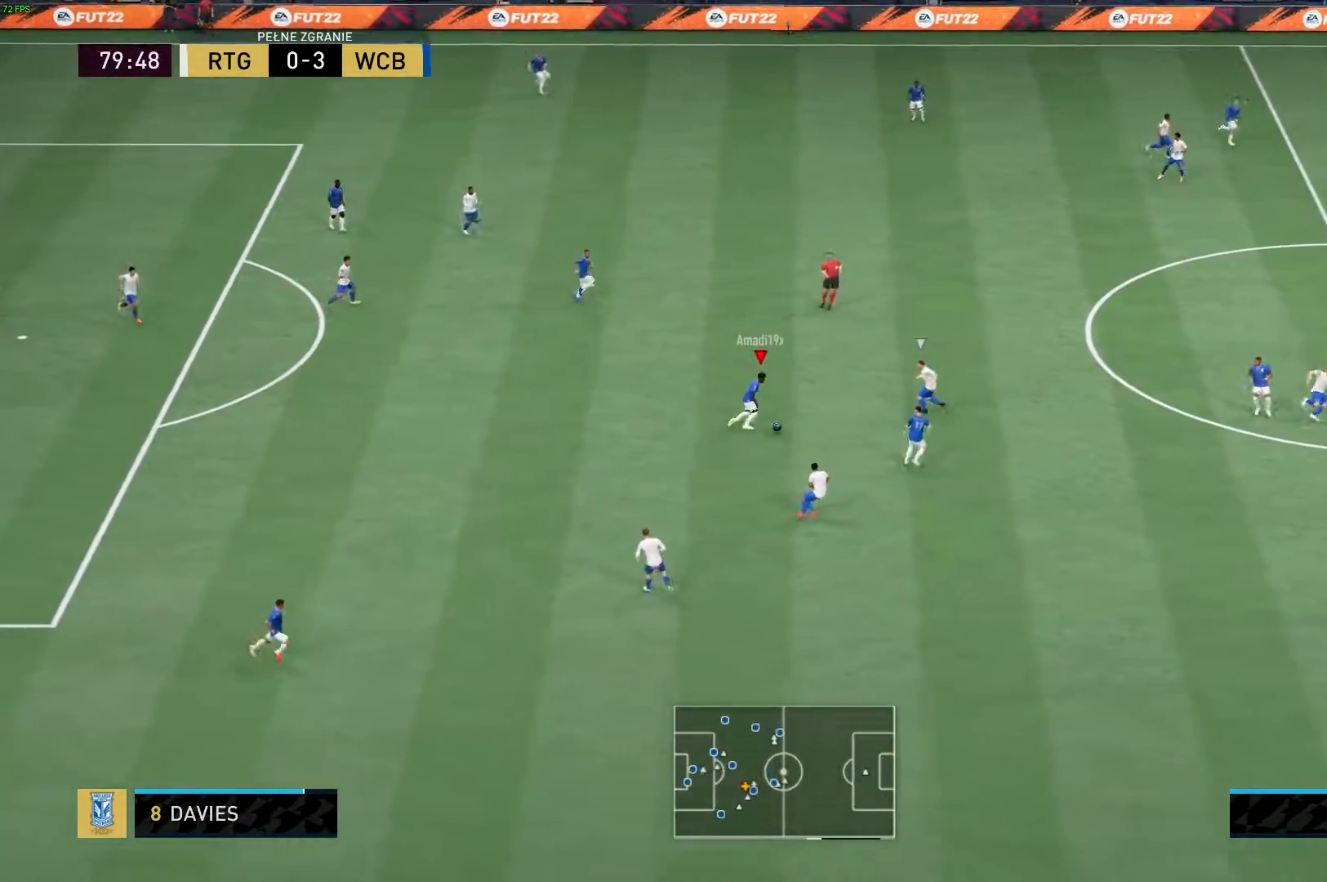
{"buttons": ["R2"], "left_stick": "down-right", "right_stick": "center", "events": [[50, "left_stick", "down-right"], [83, "Y", "down"], [250, "Y", "up"]]}
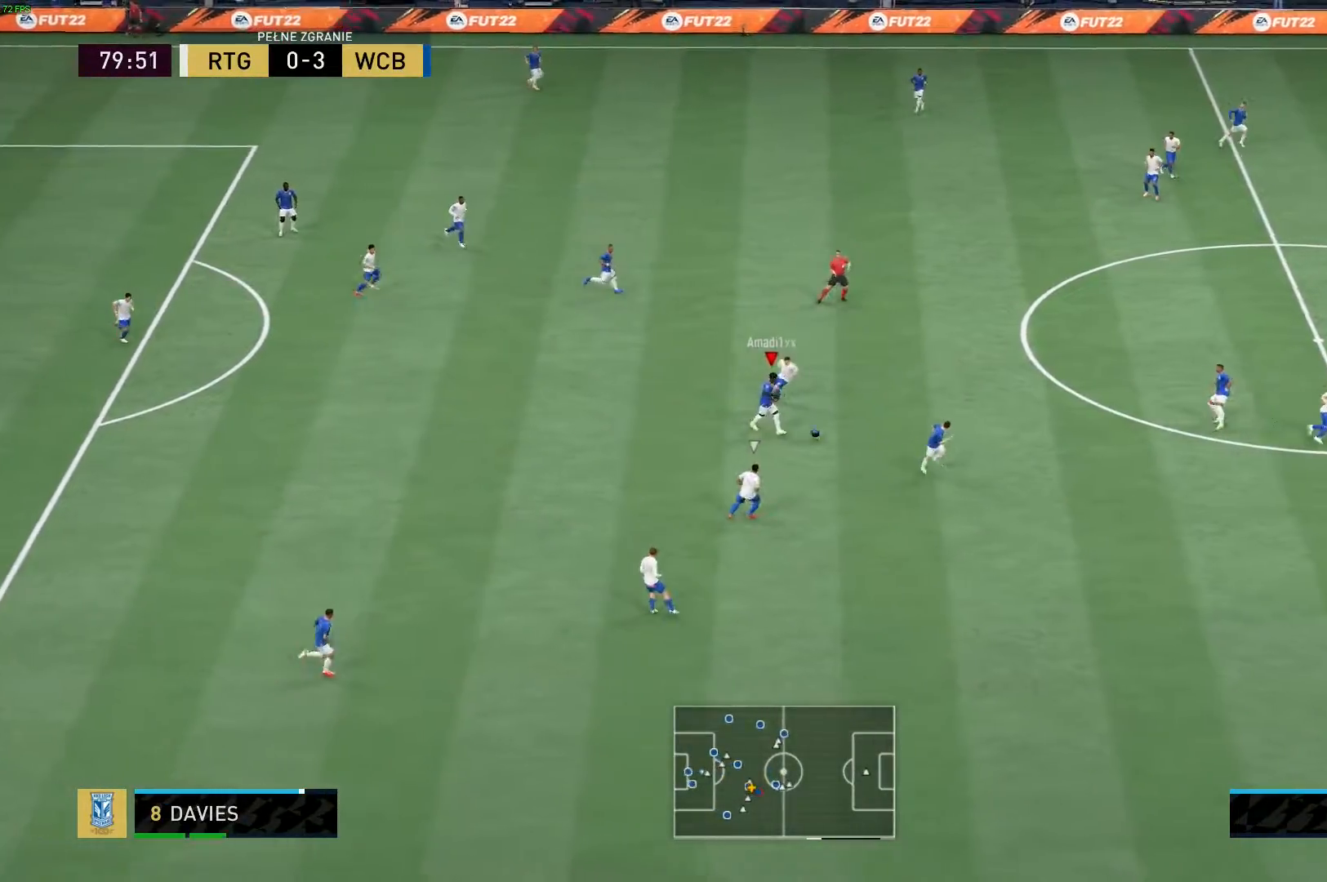
{"buttons": ["R2"], "left_stick": "down-right", "right_stick": "center", "events": []}
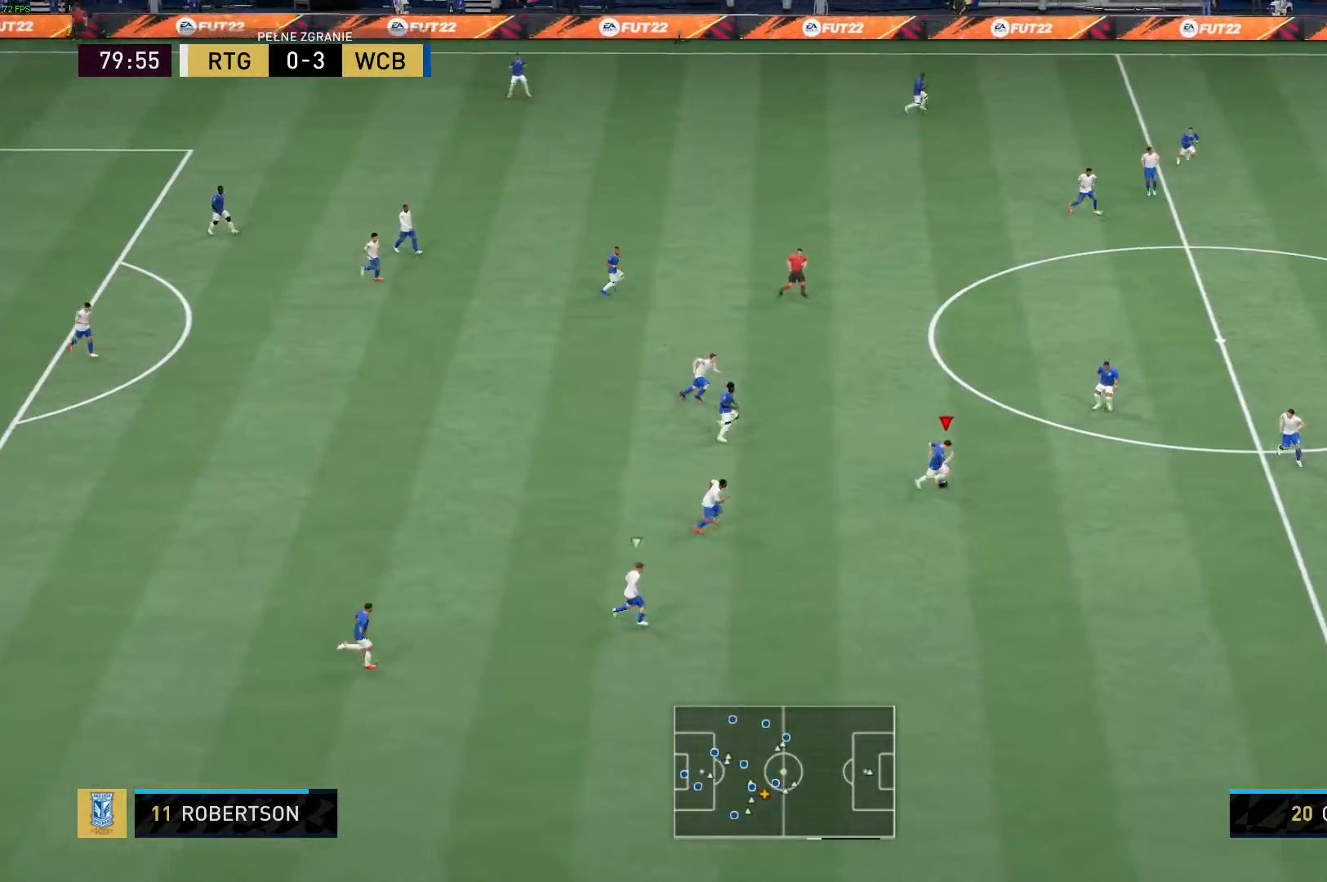
{"buttons": ["R2"], "left_stick": "down-right", "right_stick": "center", "events": []}
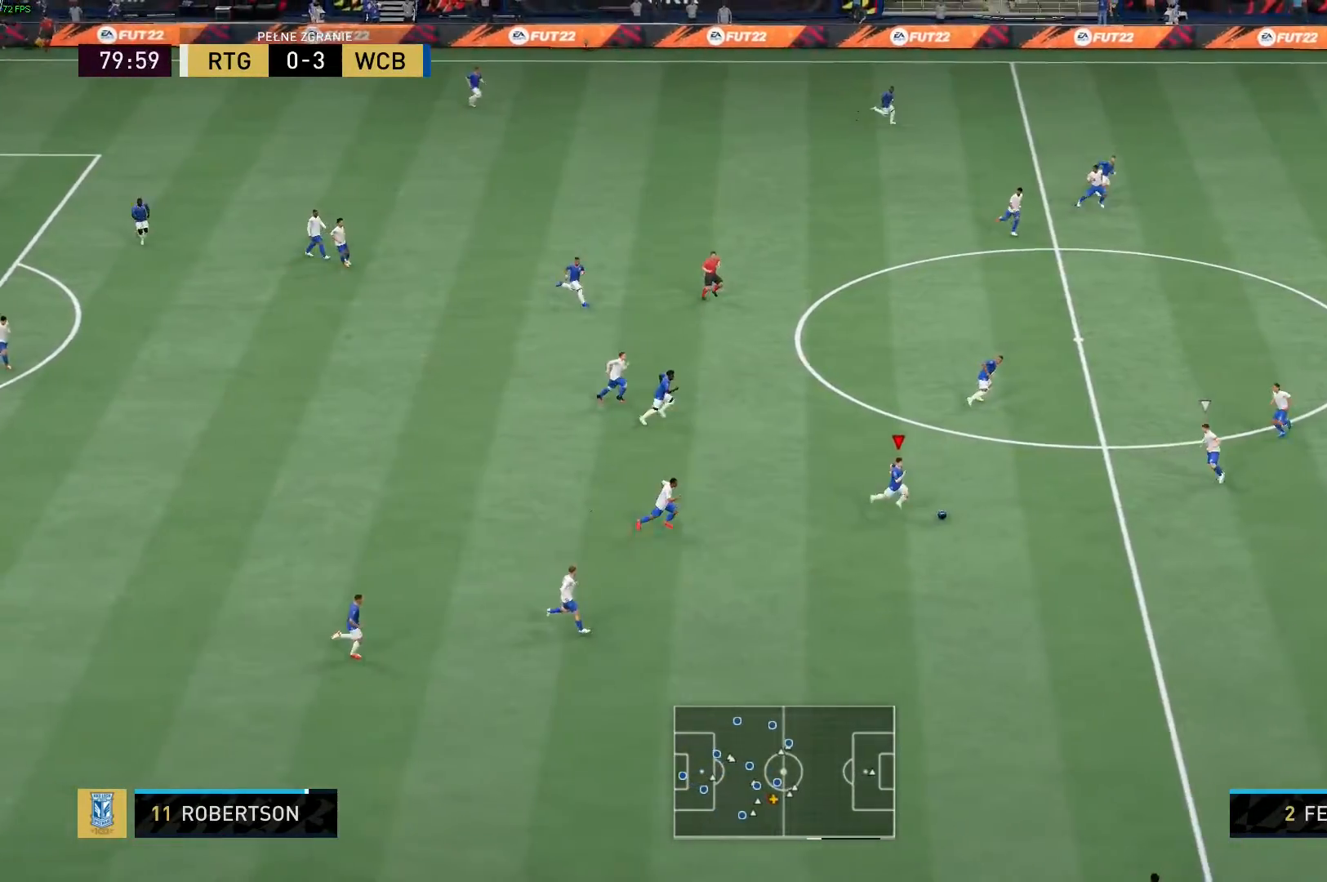
{"buttons": ["R2"], "left_stick": "down-right", "right_stick": "center", "events": []}
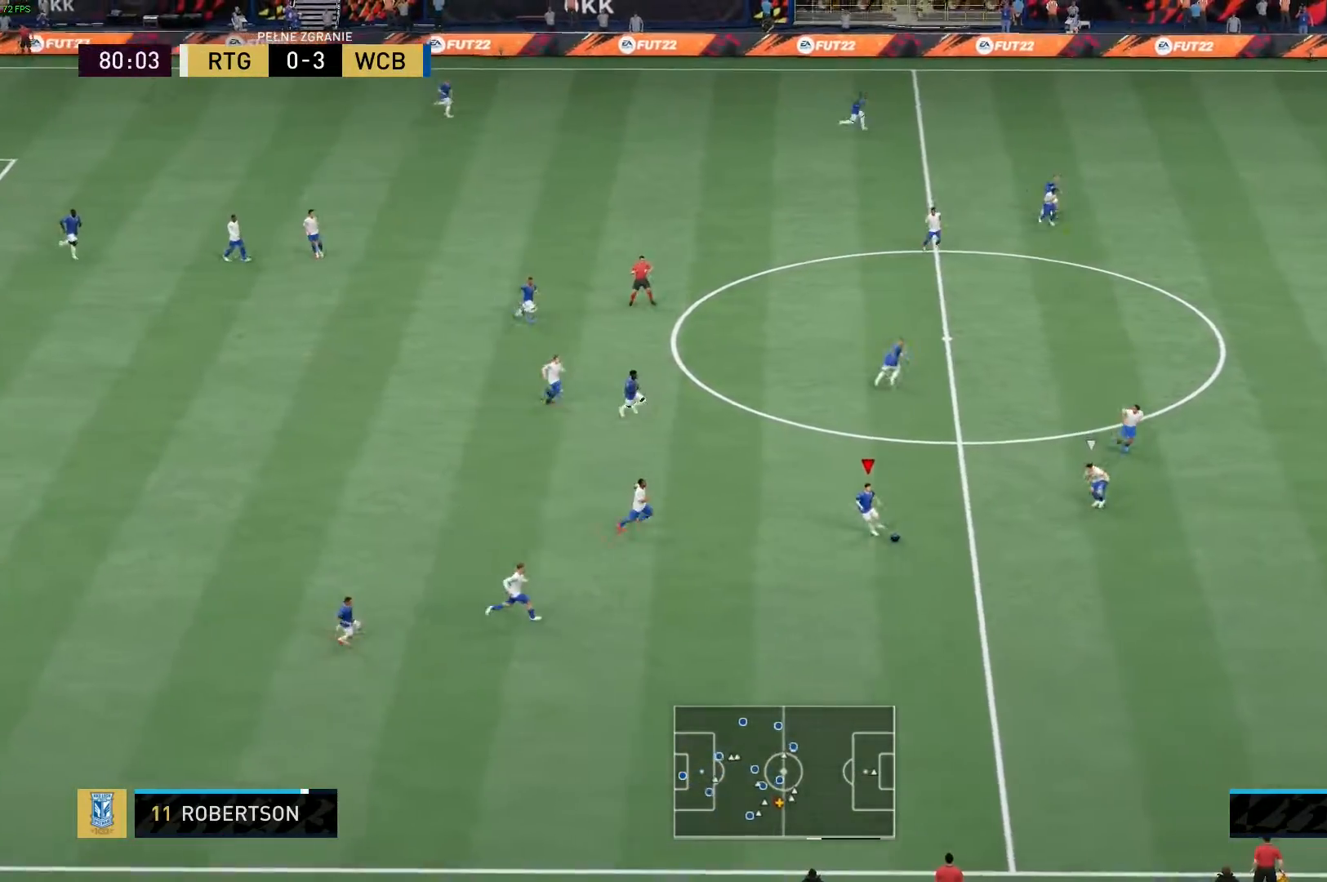
{"buttons": ["R2"], "left_stick": "down-right", "right_stick": "center", "events": []}
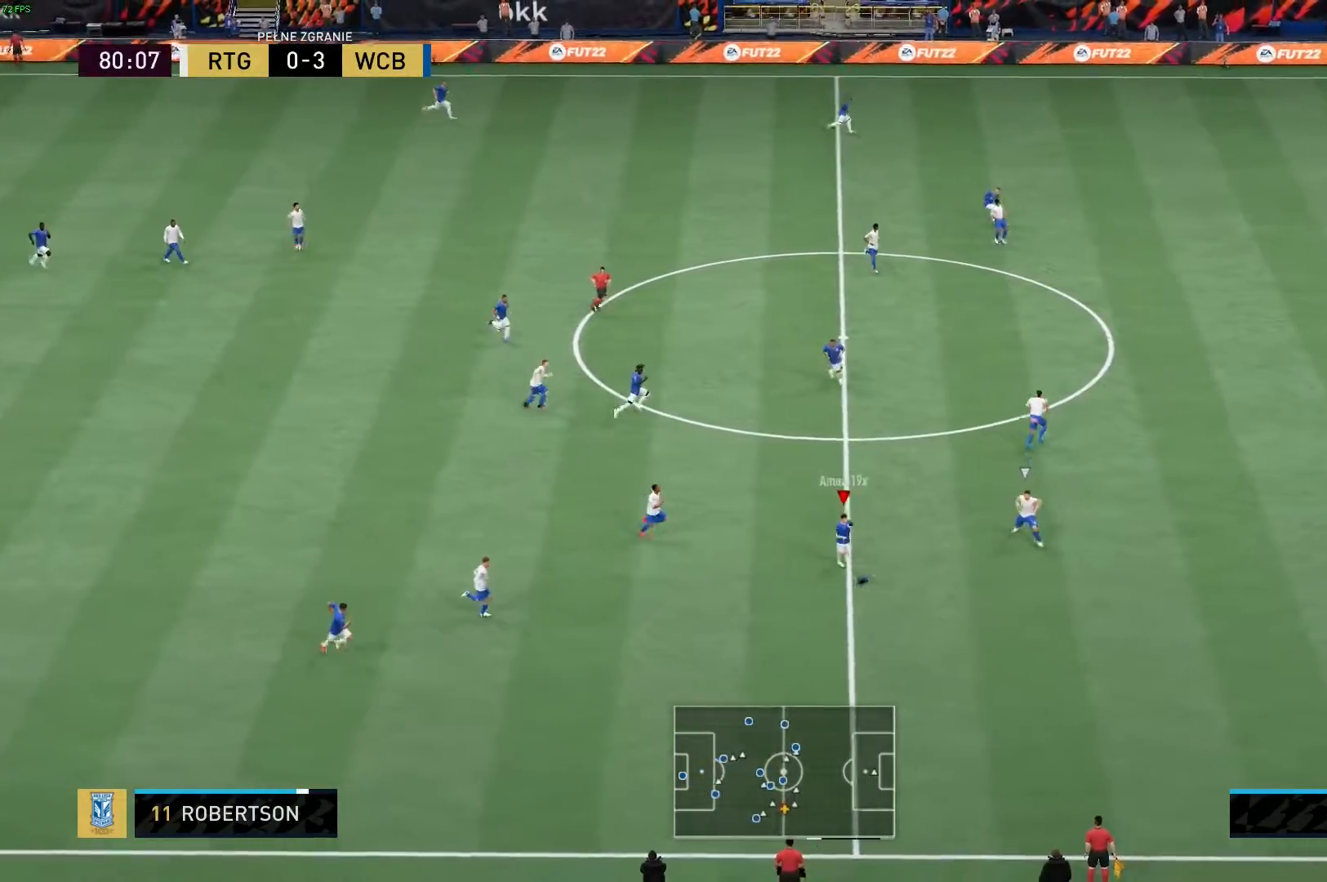
{"buttons": ["A"], "left_stick": "up", "right_stick": "center", "events": [[250, "left_stick", "up-right"], [283, "R2", "up"], [467, "left_stick", "up"], [483, "A", "down"]]}
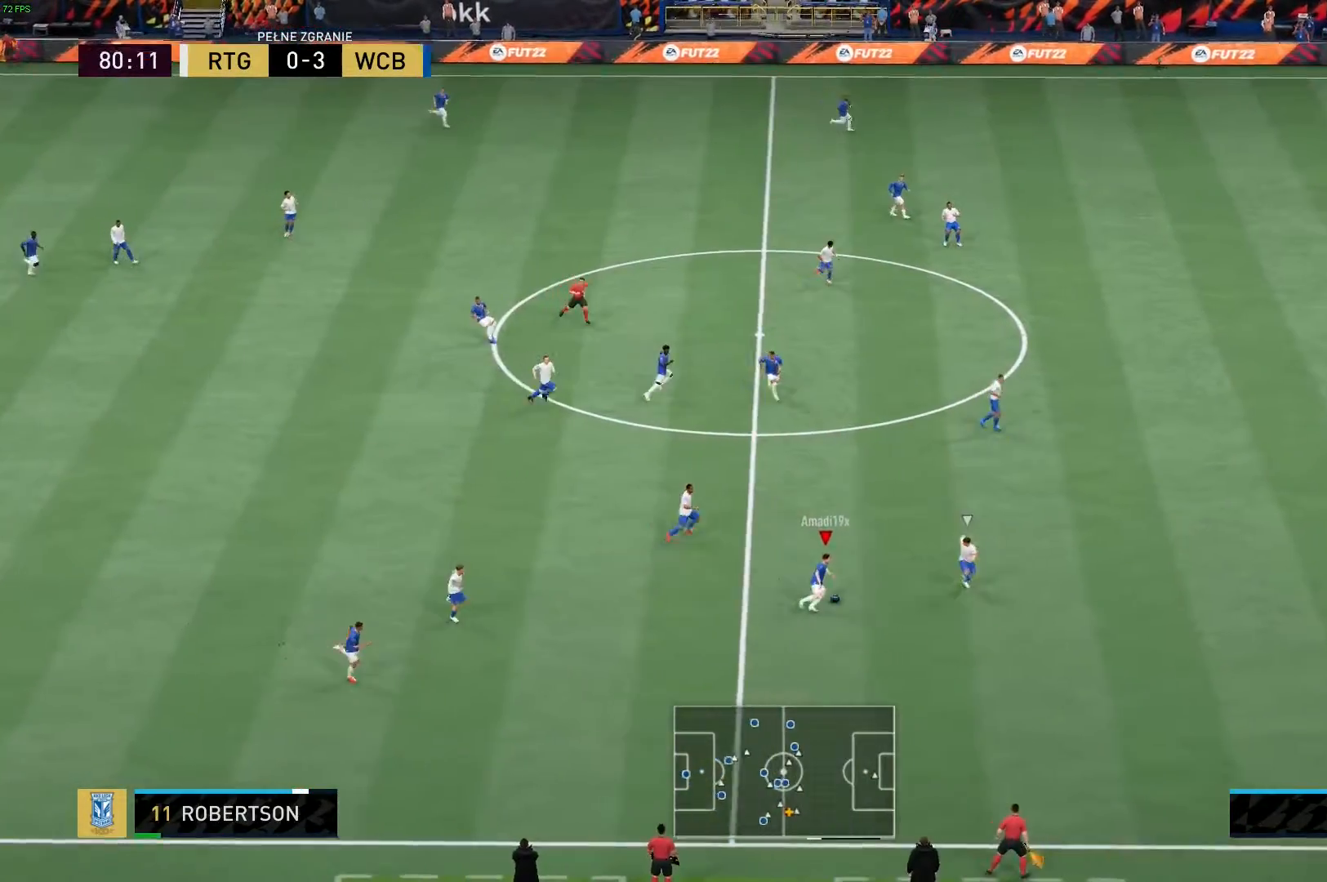
{"buttons": [], "left_stick": "center", "right_stick": "center", "events": [[117, "A", "up"], [233, "left_stick", "center"]]}
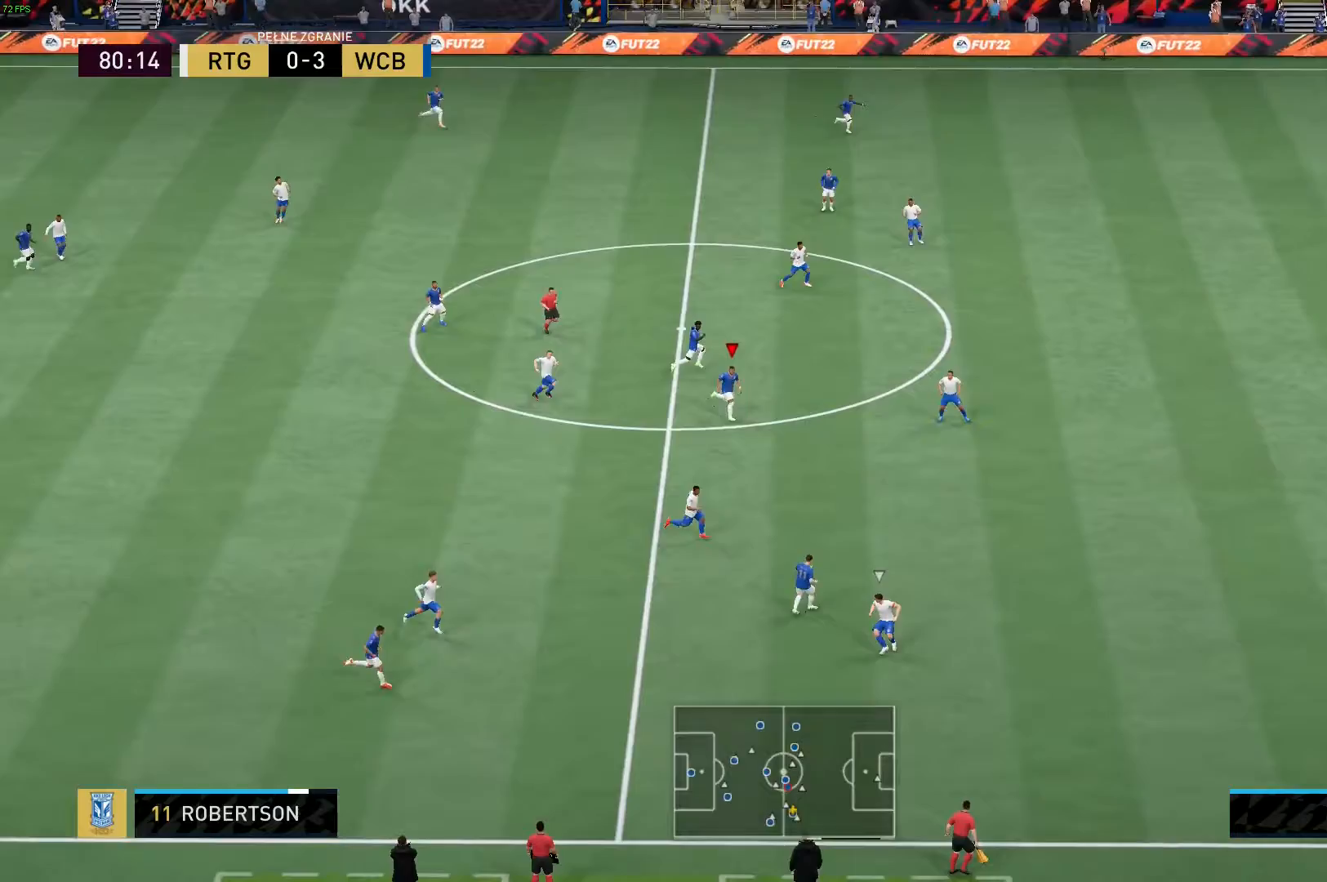
{"buttons": [], "left_stick": "right", "right_stick": "center", "events": [[117, "left_stick", "right"]]}
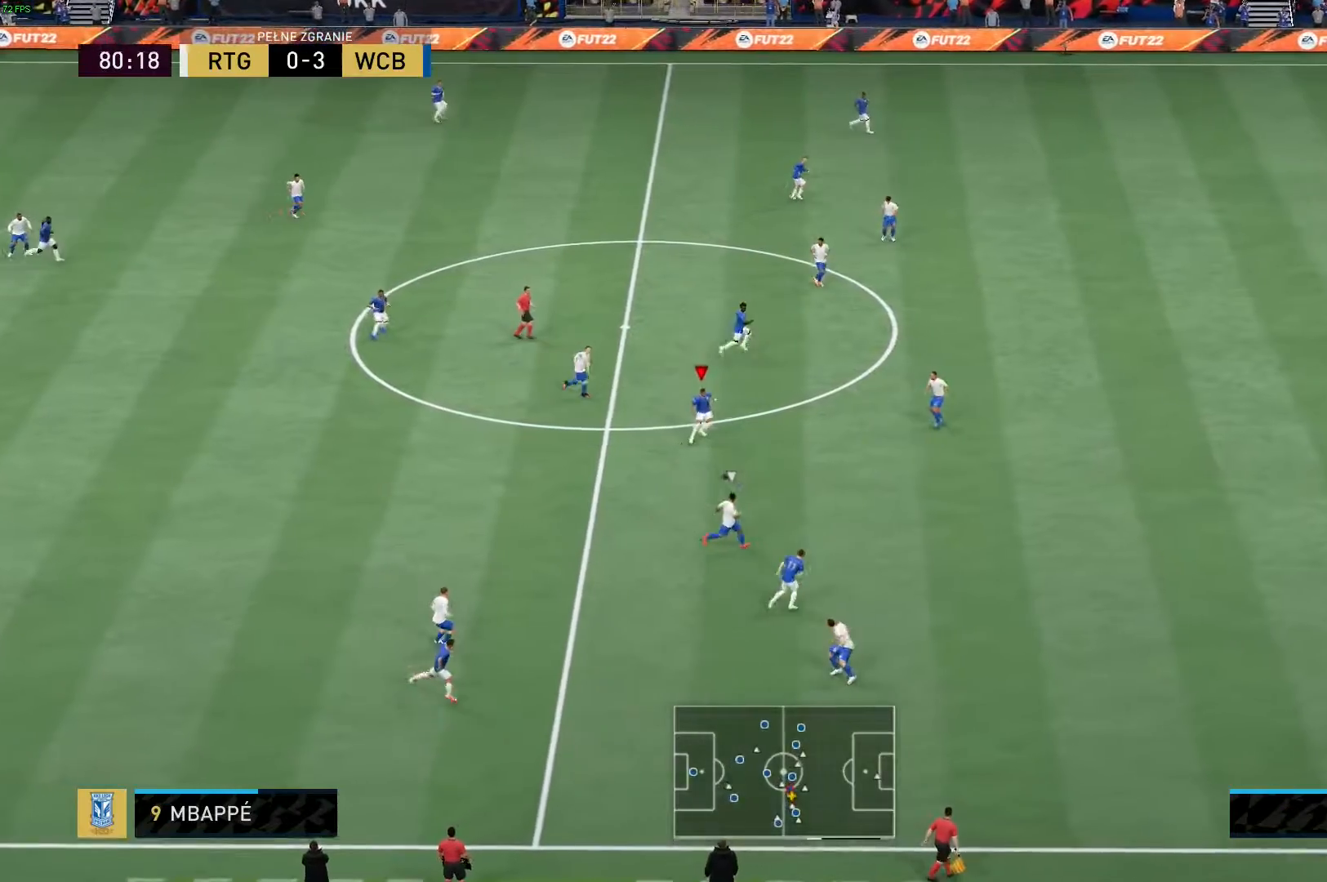
{"buttons": ["Y", "R2"], "left_stick": "up-right", "right_stick": "center", "events": [[150, "R2", "down"], [150, "left_stick", "up-right"], [333, "Y", "down"]]}
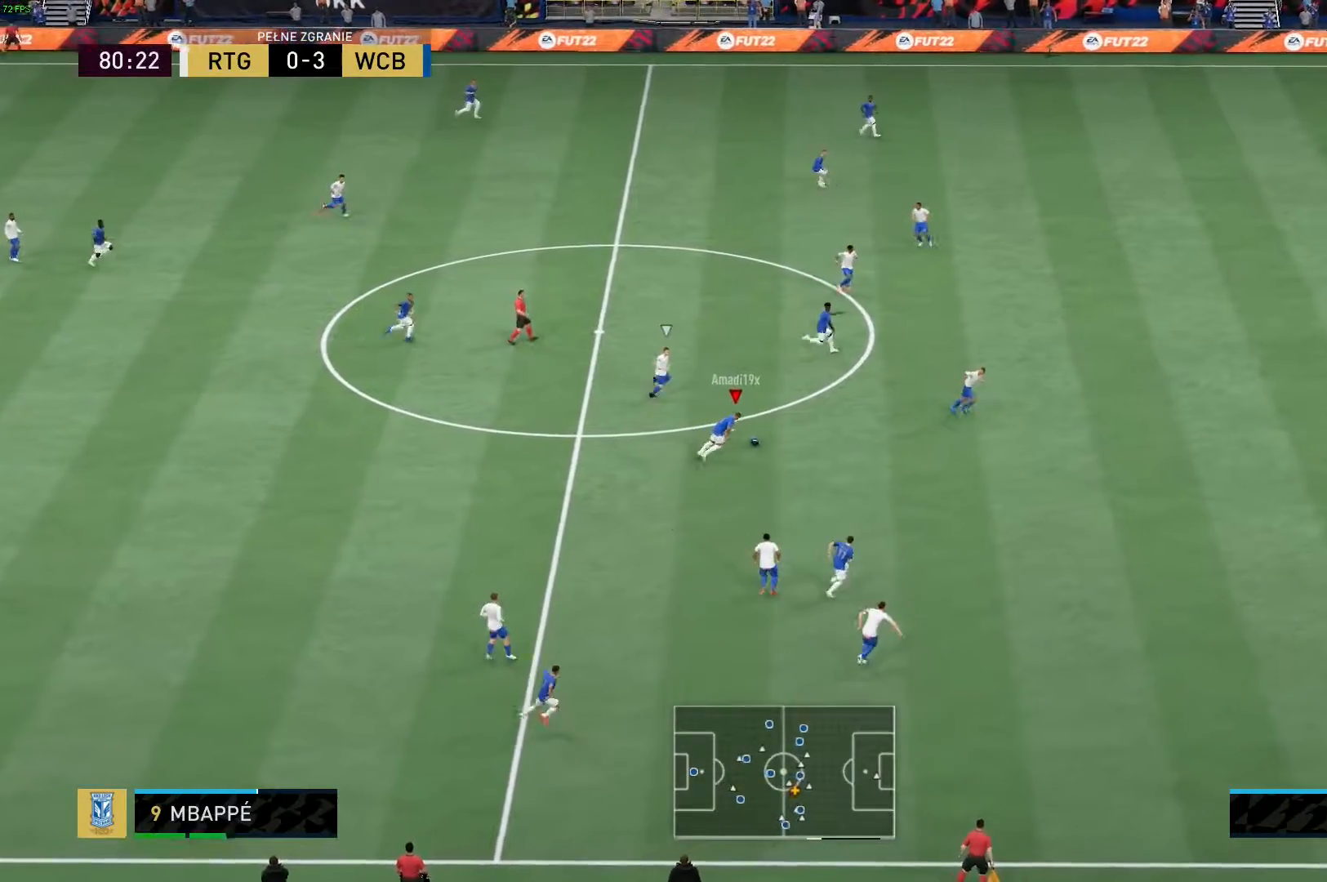
{"buttons": ["R2"], "left_stick": "up-right", "right_stick": "center", "events": [[33, "Y", "up"]]}
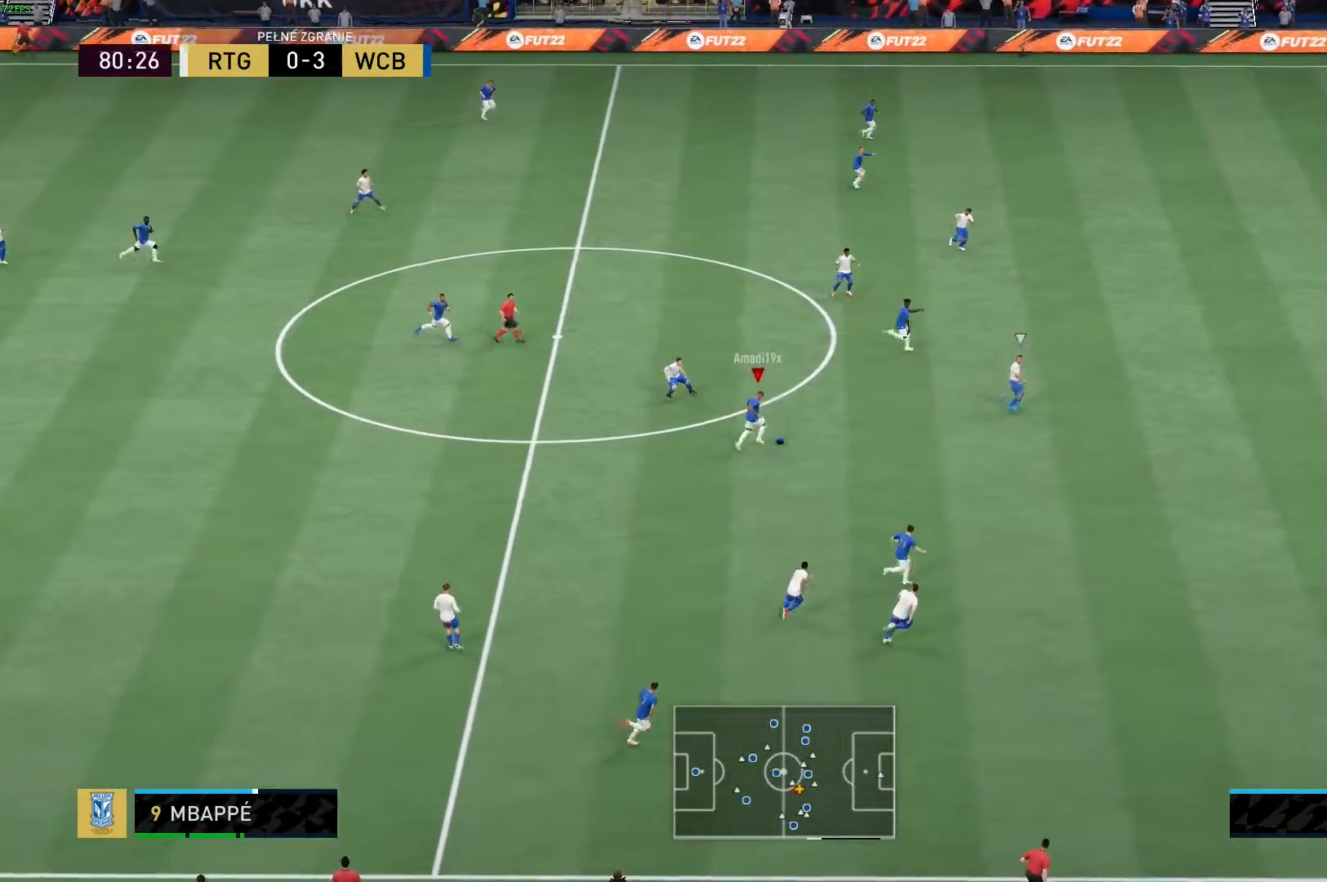
{"buttons": ["R2"], "left_stick": "up-right", "right_stick": "center", "events": []}
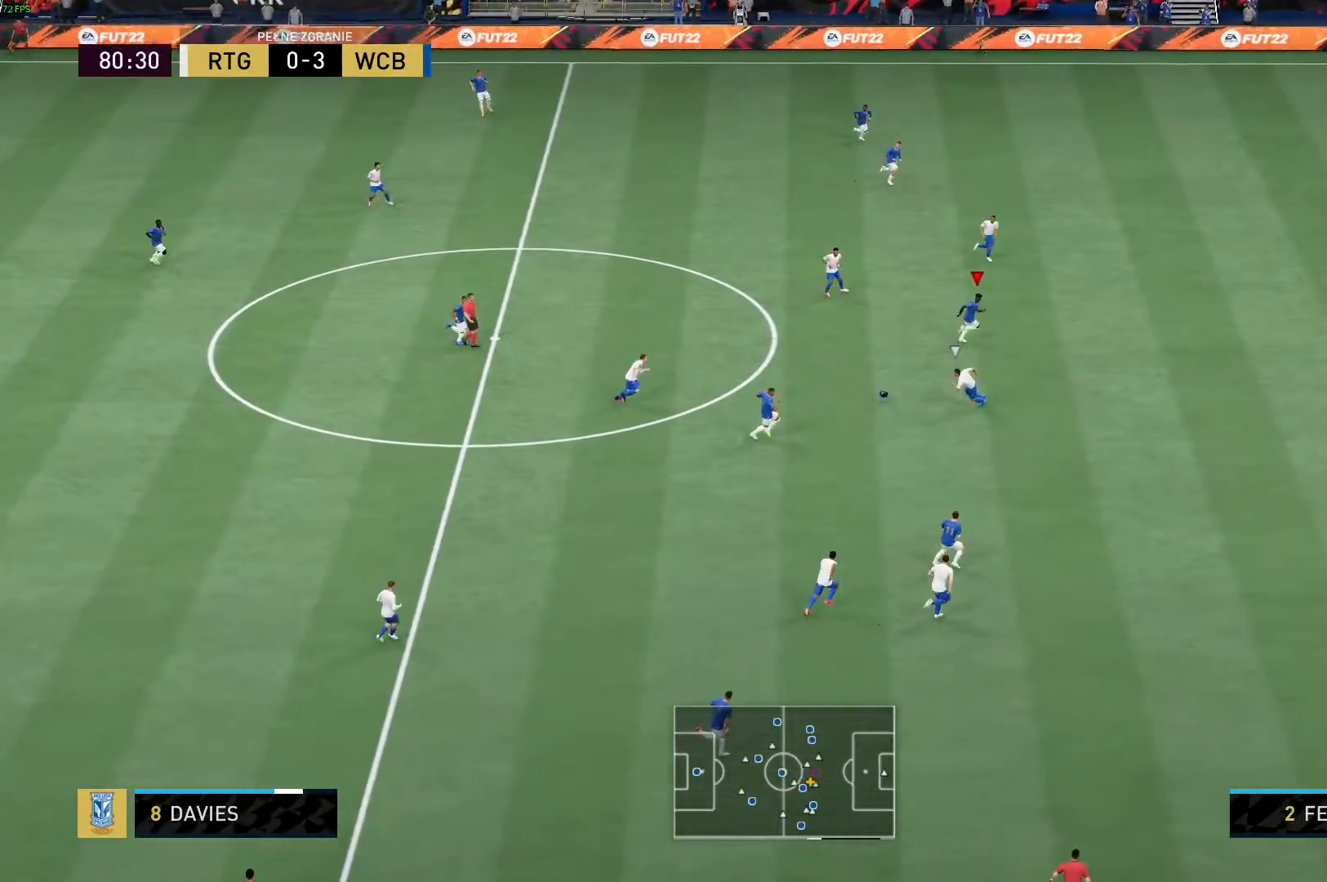
{"buttons": ["R2"], "left_stick": "right", "right_stick": "center", "events": [[183, "left_stick", "right"]]}
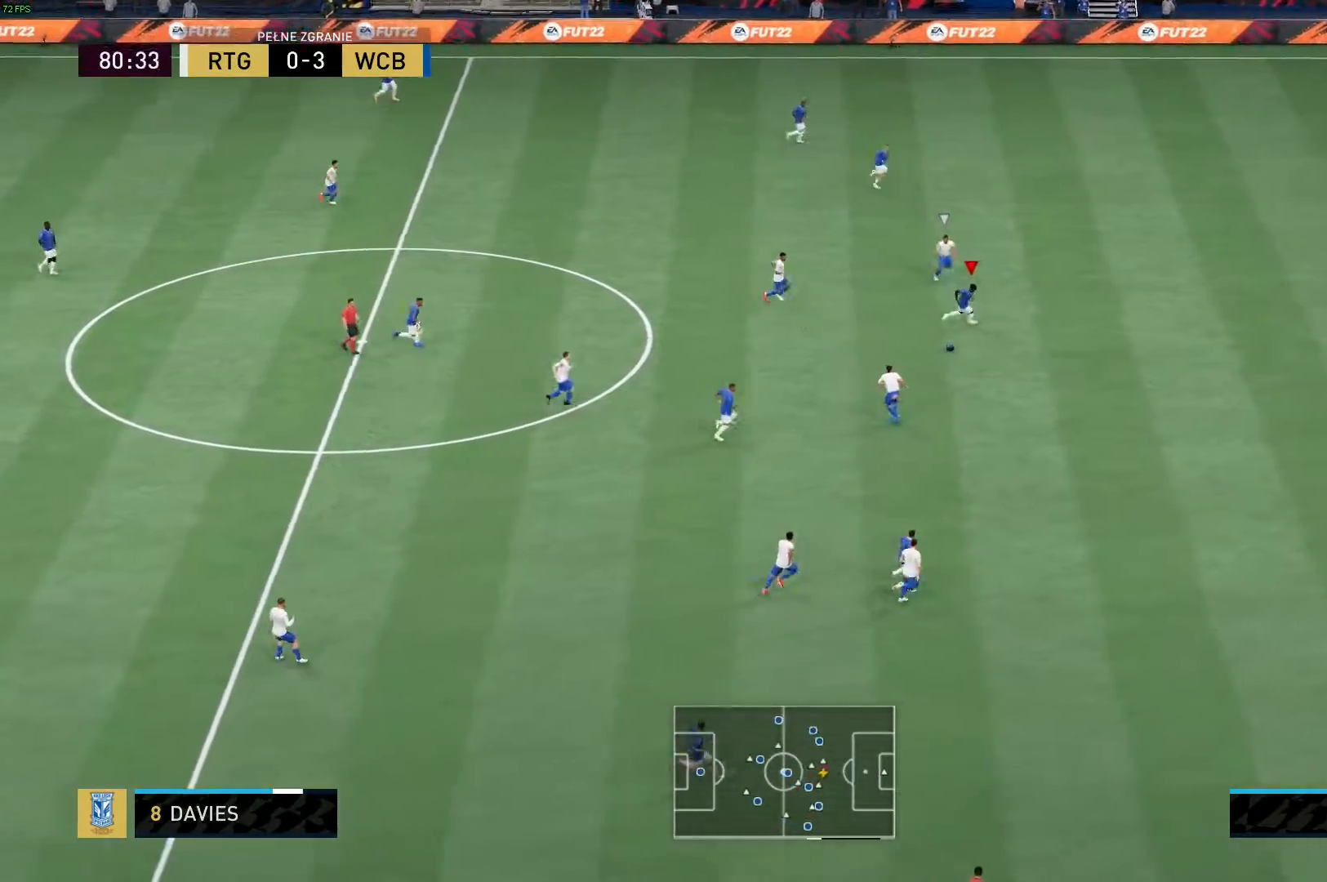
{"buttons": ["R2"], "left_stick": "right", "right_stick": "center", "events": []}
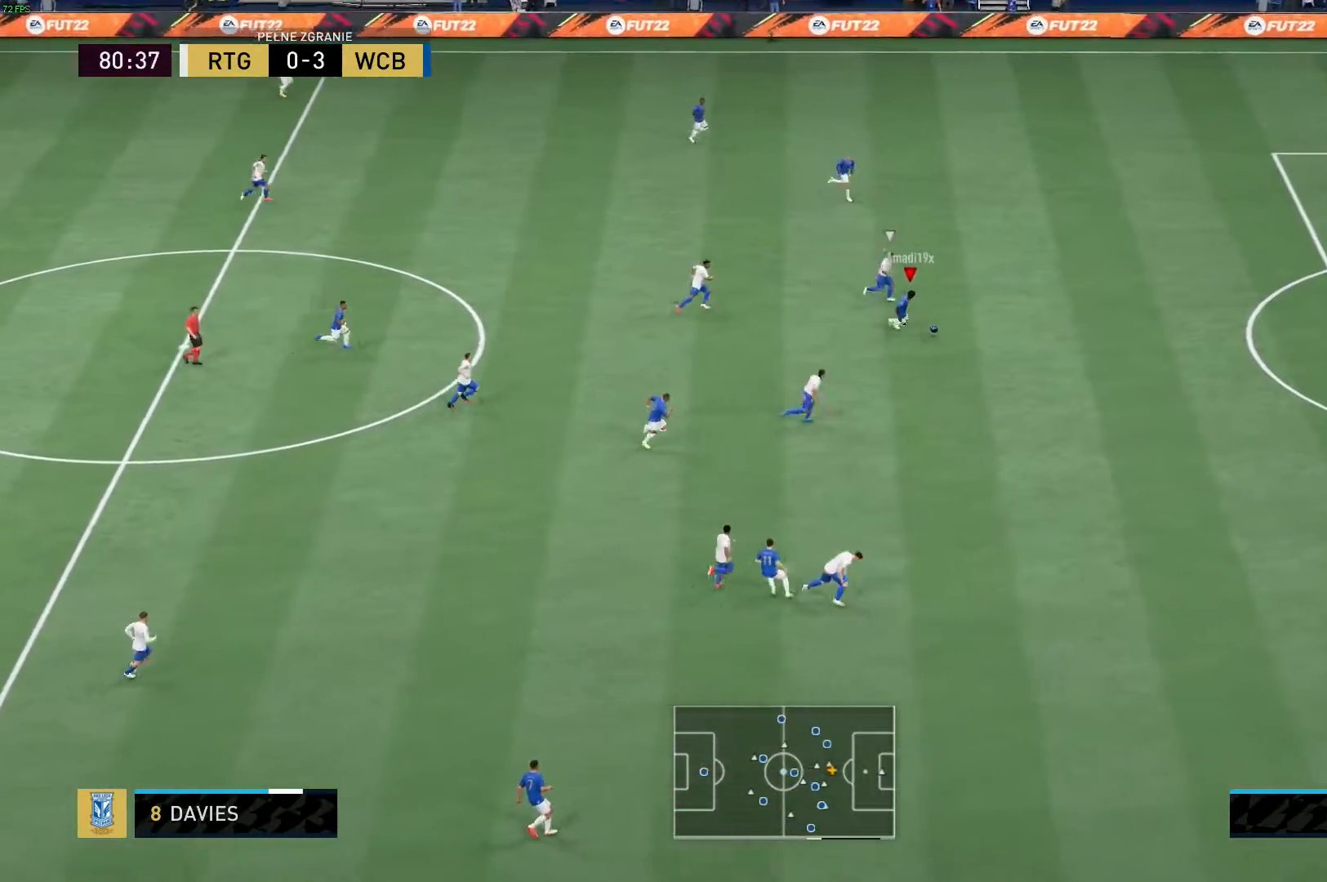
{"buttons": ["R2"], "left_stick": "down-right", "right_stick": "center", "events": [[83, "left_stick", "down-right"]]}
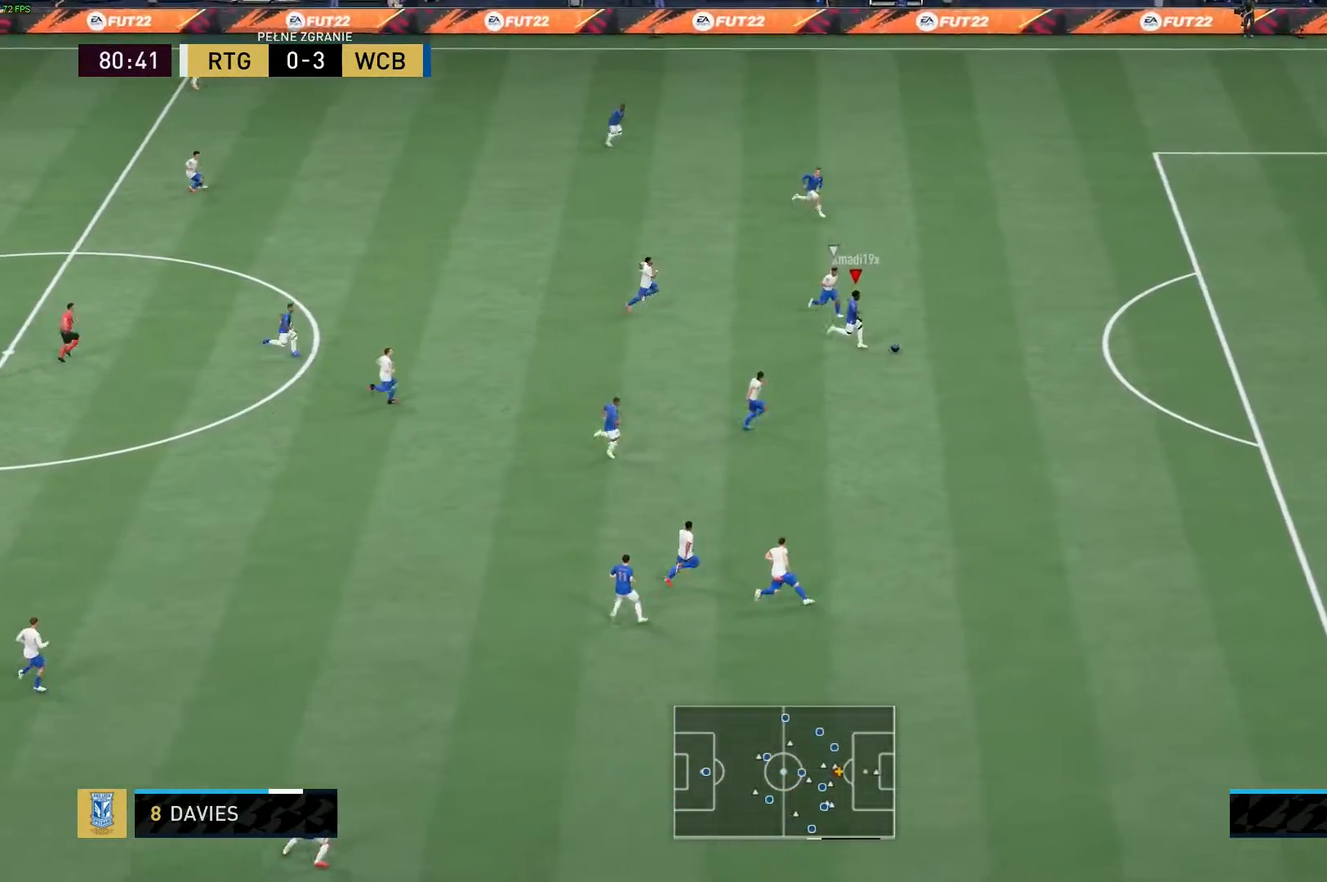
{"buttons": ["R2"], "left_stick": "down-right", "right_stick": "center", "events": []}
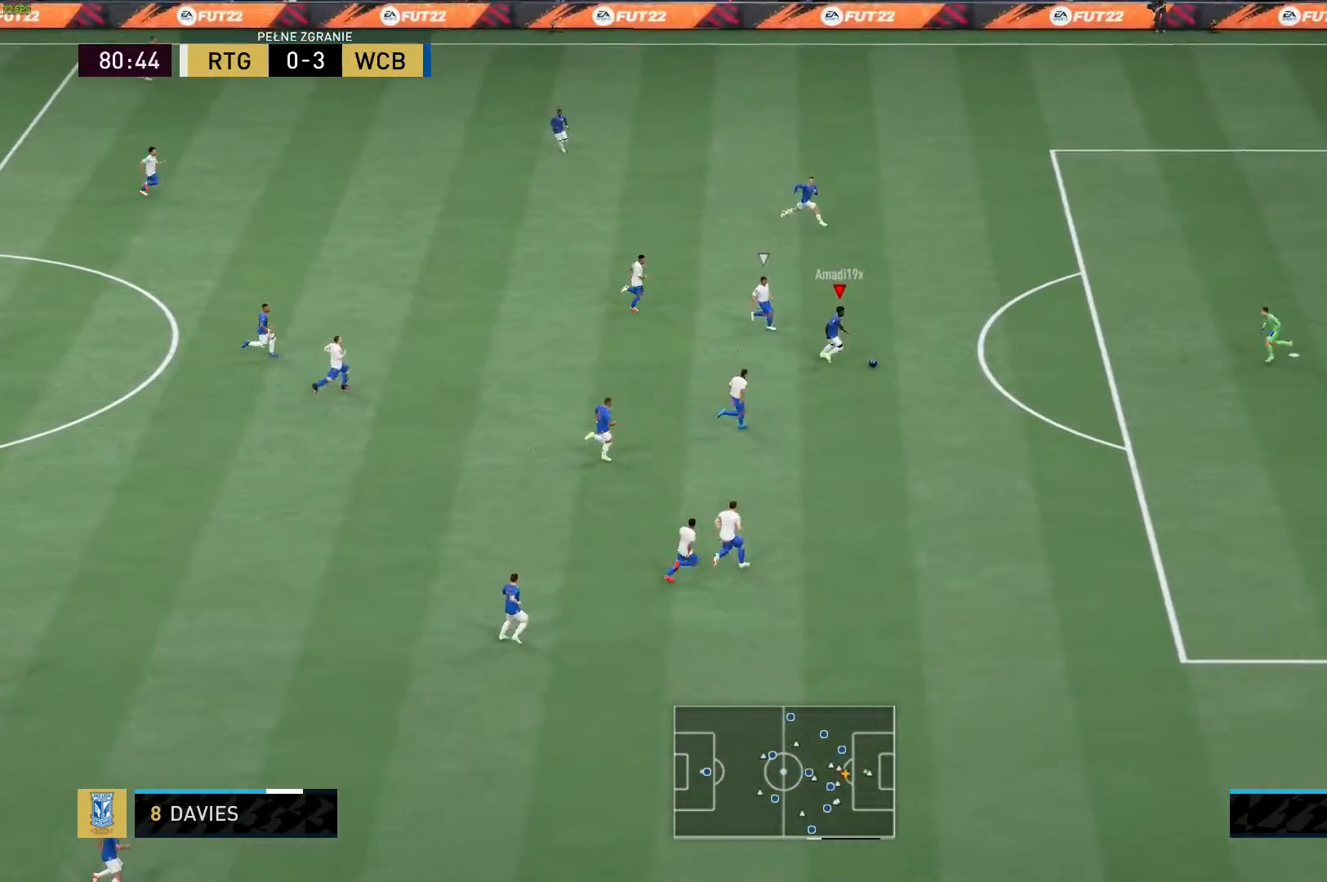
{"buttons": [], "left_stick": "center", "right_stick": "center", "events": [[33, "left_stick", "right"], [183, "A", "down"], [183, "R2", "up"], [200, "left_stick", "up-right"], [267, "A", "up"], [417, "left_stick", "center"]]}
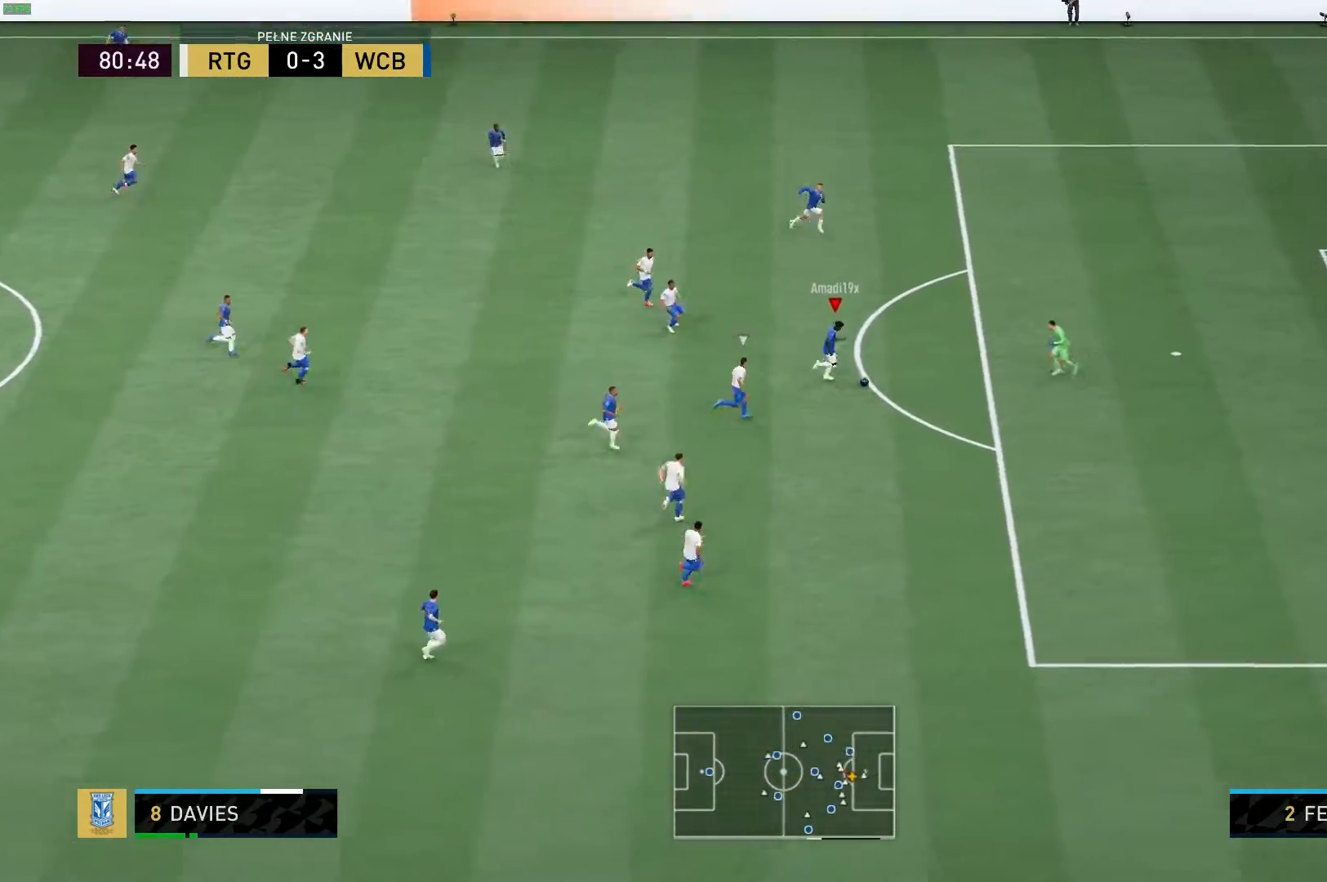
{"buttons": [], "left_stick": "right", "right_stick": "center", "events": [[433, "left_stick", "right"]]}
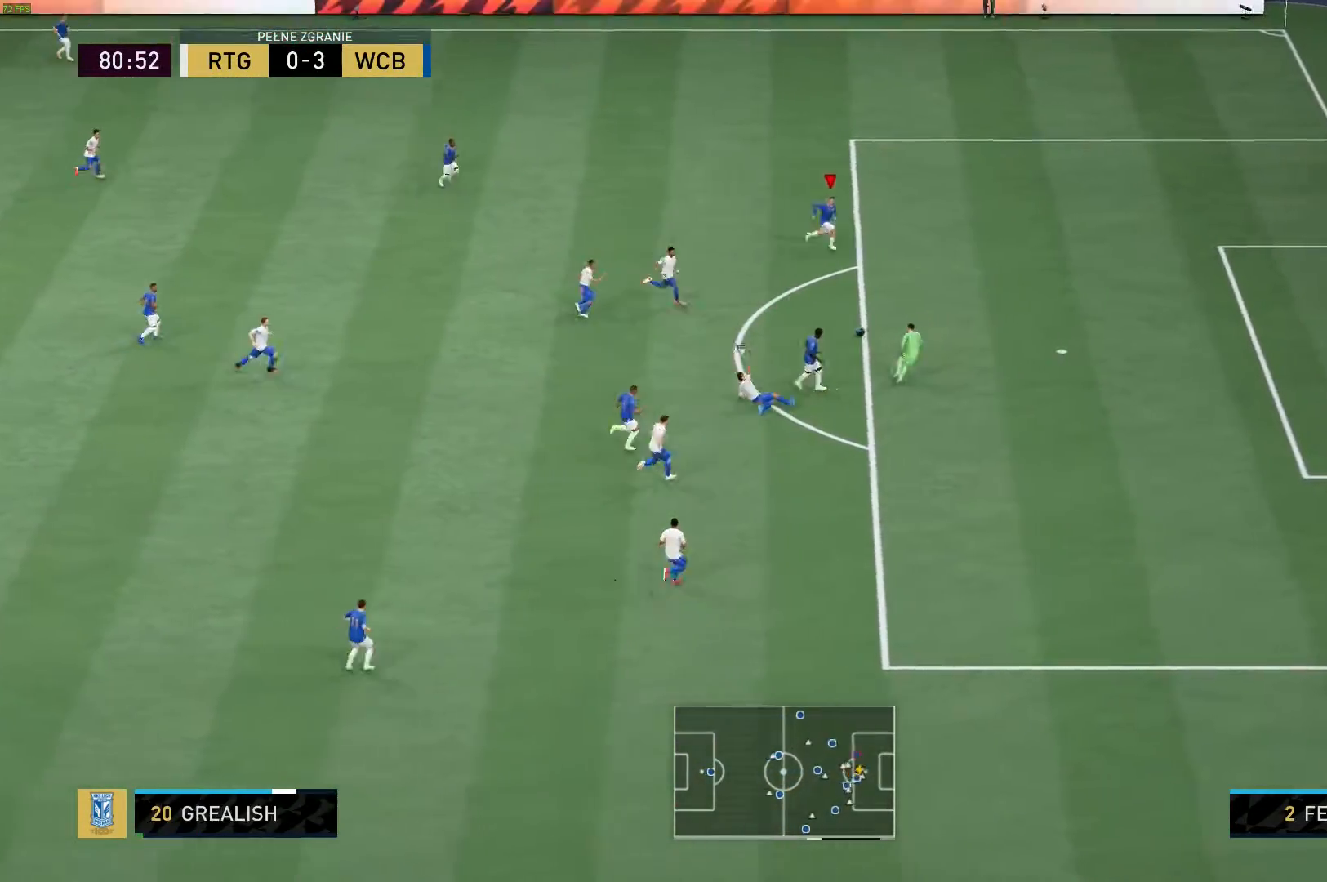
{"buttons": [], "left_stick": "center", "right_stick": "center", "events": [[367, "left_stick", "center"], [433, "R2", "down"], [483, "R2", "up"]]}
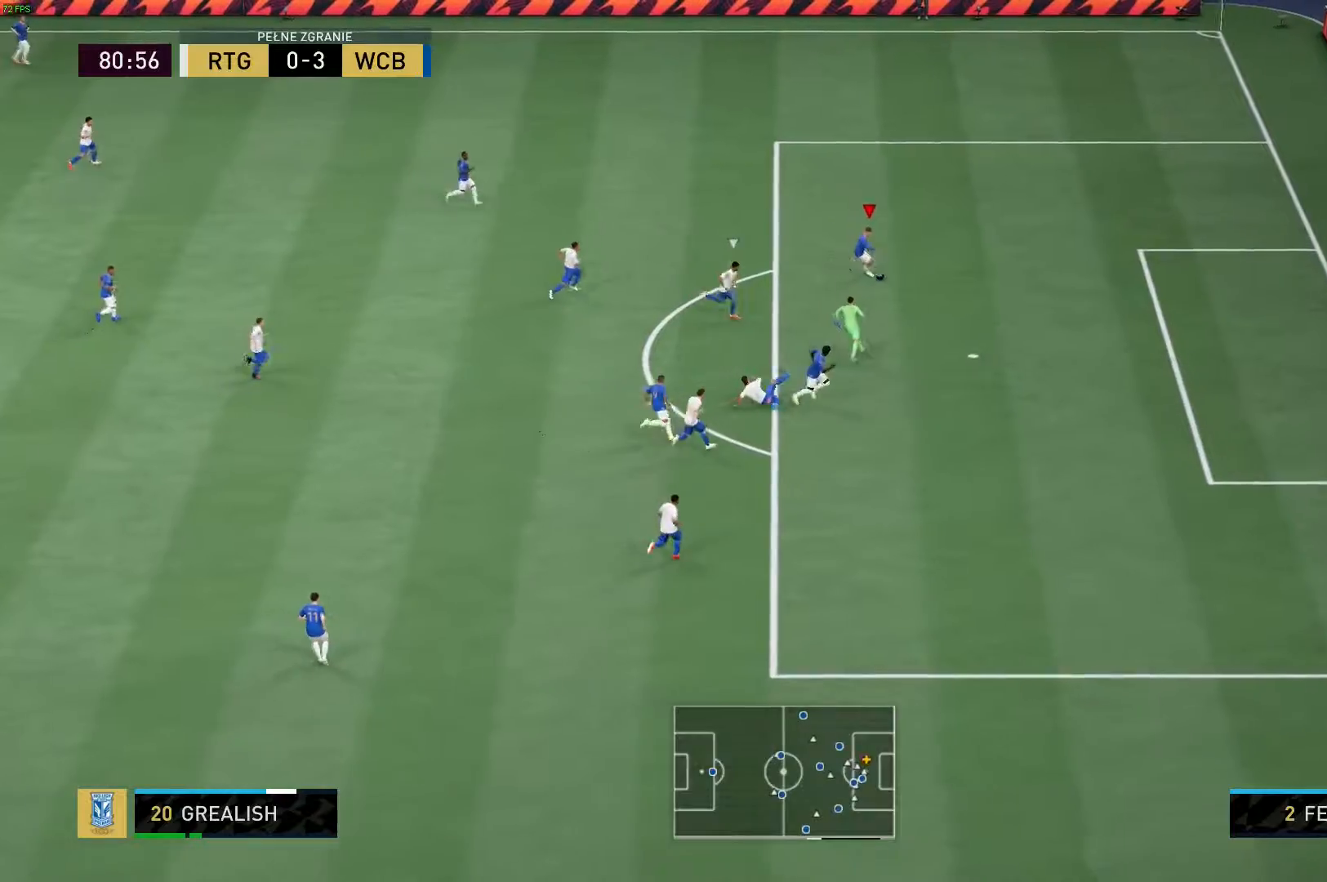
{"buttons": [], "left_stick": "center", "right_stick": "center", "events": []}
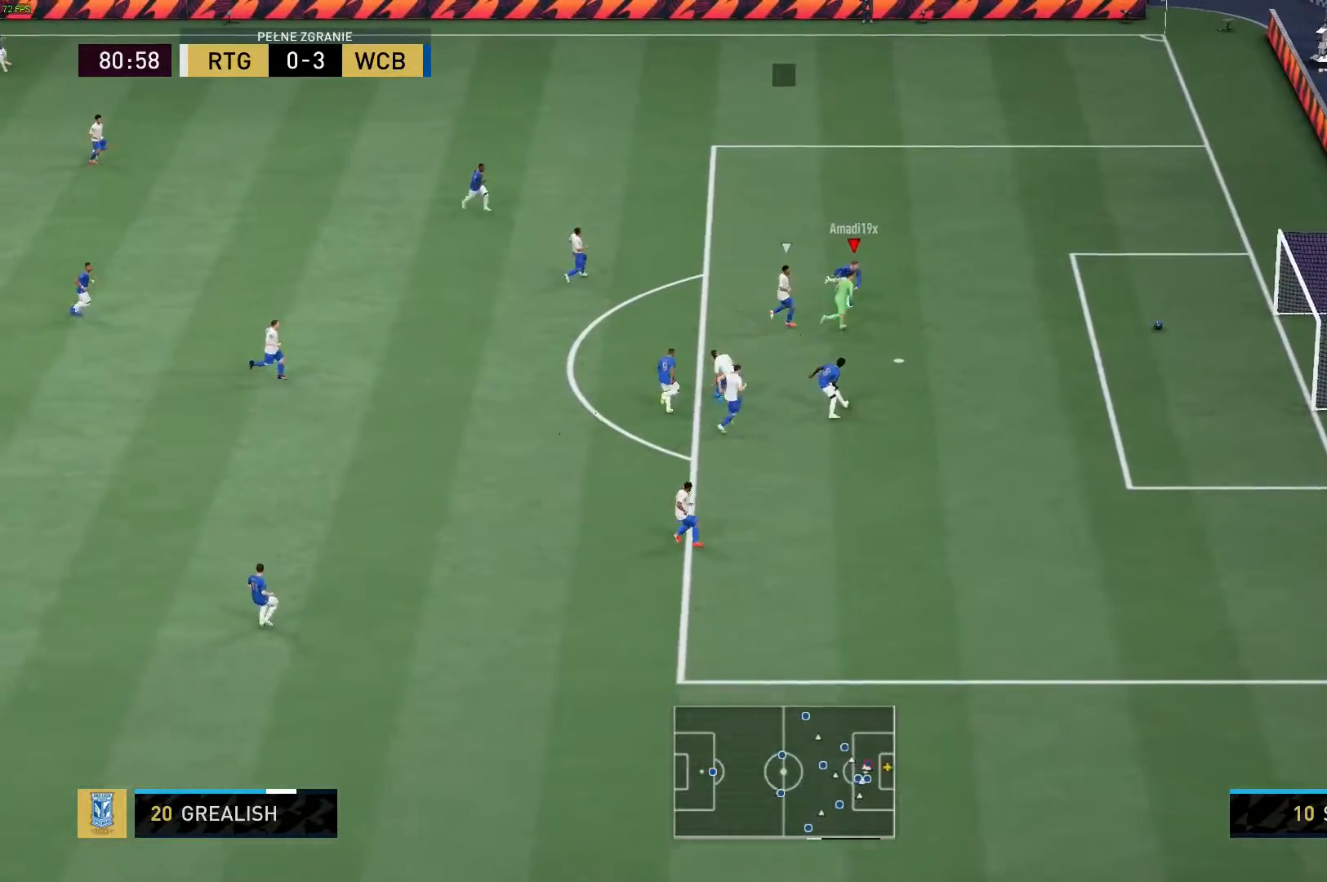
{"buttons": [], "left_stick": "center", "right_stick": "center", "events": [[233, "B", "down"], [433, "B", "up"]]}
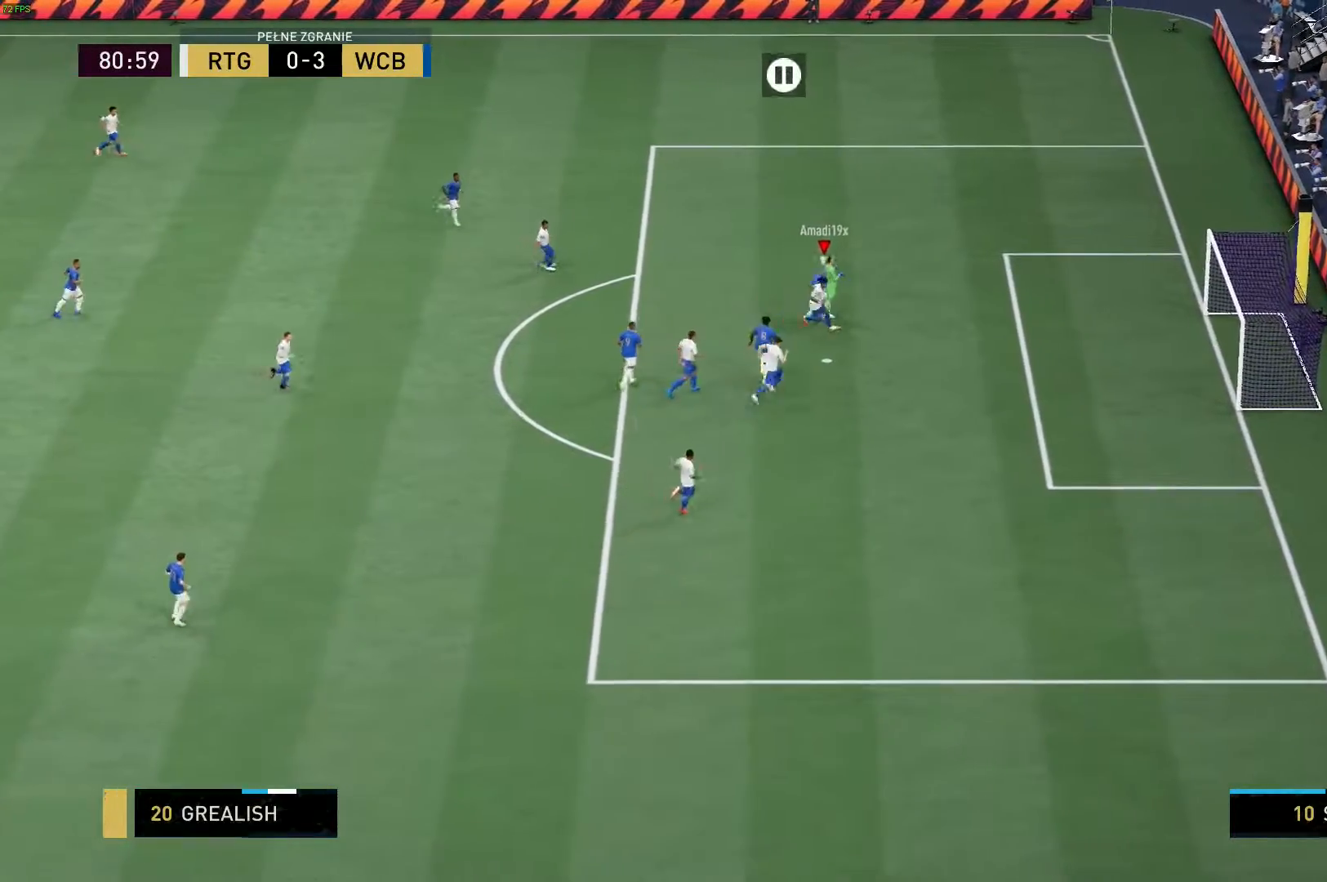
{"buttons": ["R2"], "left_stick": "center", "right_stick": "center", "events": [[450, "R2", "down"]]}